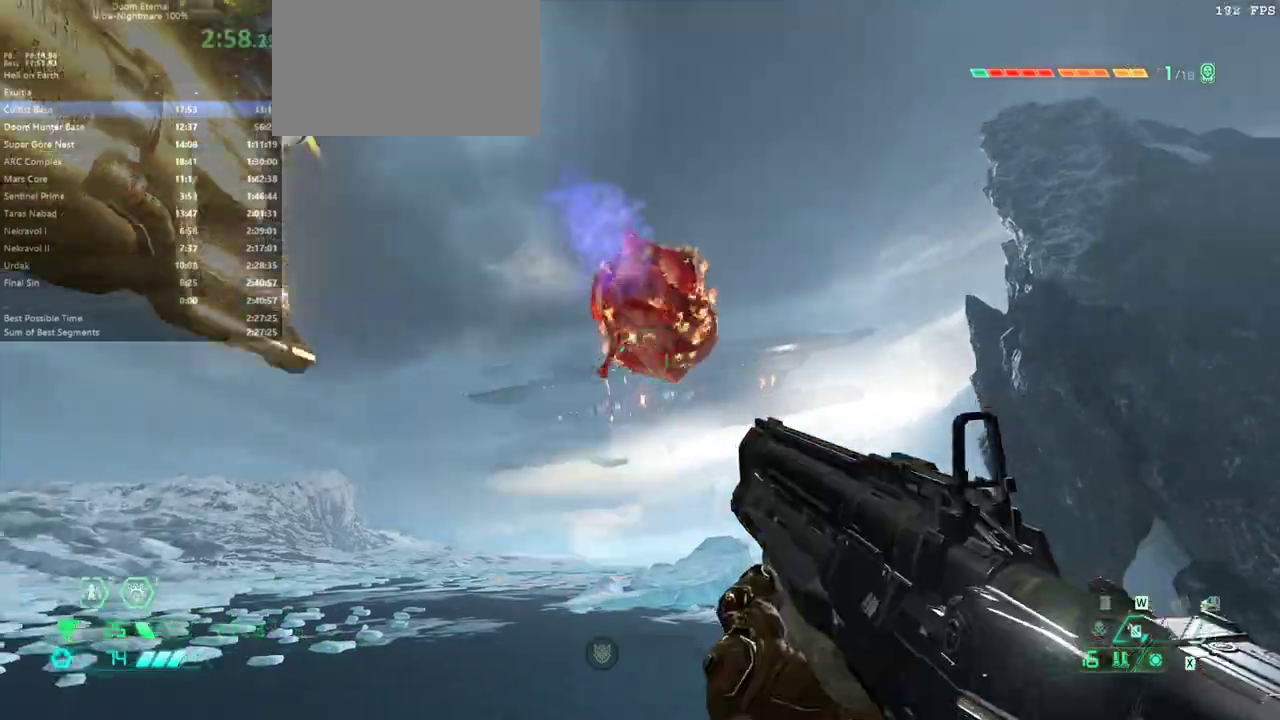
Gameplay with keyboard and mouse; each line is a JSON object with the keys and mouse buttons held at the frame after it. "events" lists presses ("down") and releases ("up") of "bfg", "bl", "bw", "cg", "crc", "cs", "dash", "dsg", "fw", "hc", "jump", "l", "mel", "pr", "r", "rl", "ssg", "mouse_left", "mouse_right" and "mouse_wheel_up" between this image and that frame as [ms after this image, input, new state], when the widget could be followed in between. "mouse_left", "mouse_right", "mouse_wheel_up" = the "left", "right", "wheel_up" buttons of the "mouse" list. No other keys are recorded. Key names are as the overlay labels them; some are game actions (e.g. jump) rather than physical keys. Not read: fb mod mouse_move.
{"keys": [], "mouse": [], "events": [[67, "jump", "down"], [167, "fw", "up"], [167, "jump", "up"], [267, "l", "up"], [367, "jump", "down"], [433, "jump", "up"]]}
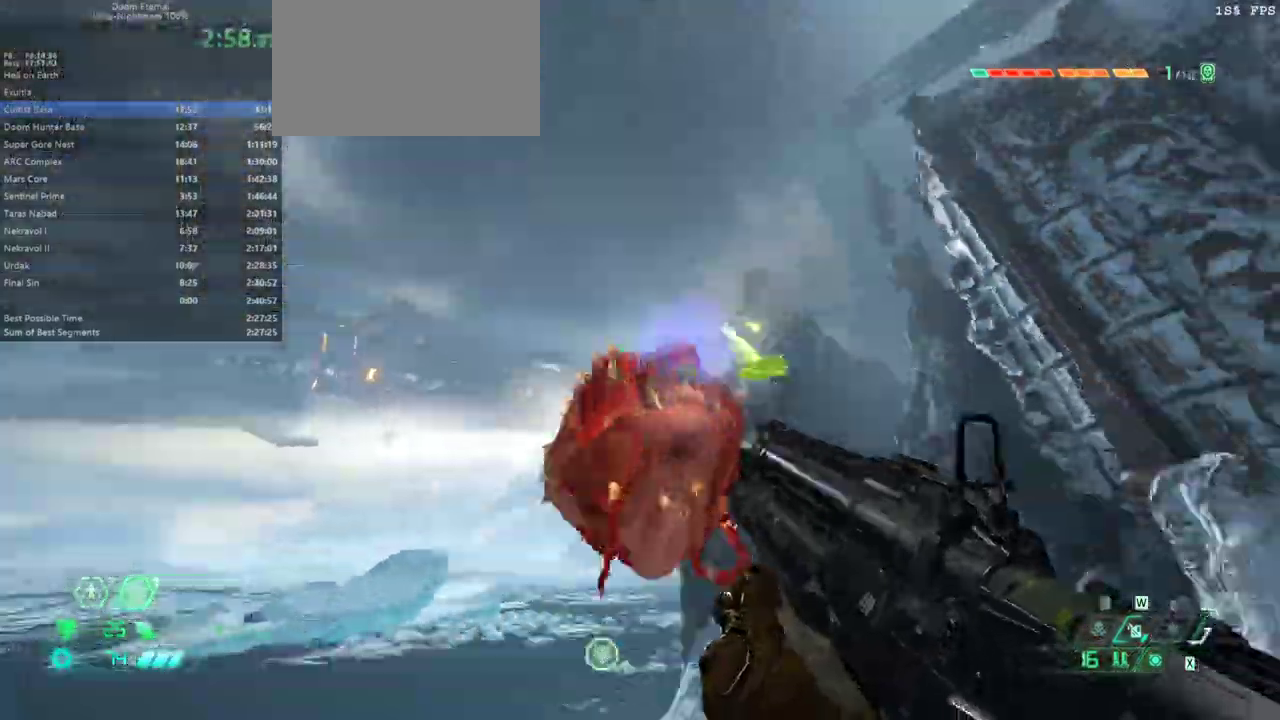
{"keys": ["fw"], "mouse": [], "events": [[33, "fw", "down"], [233, "mel", "down"], [367, "mel", "up"]]}
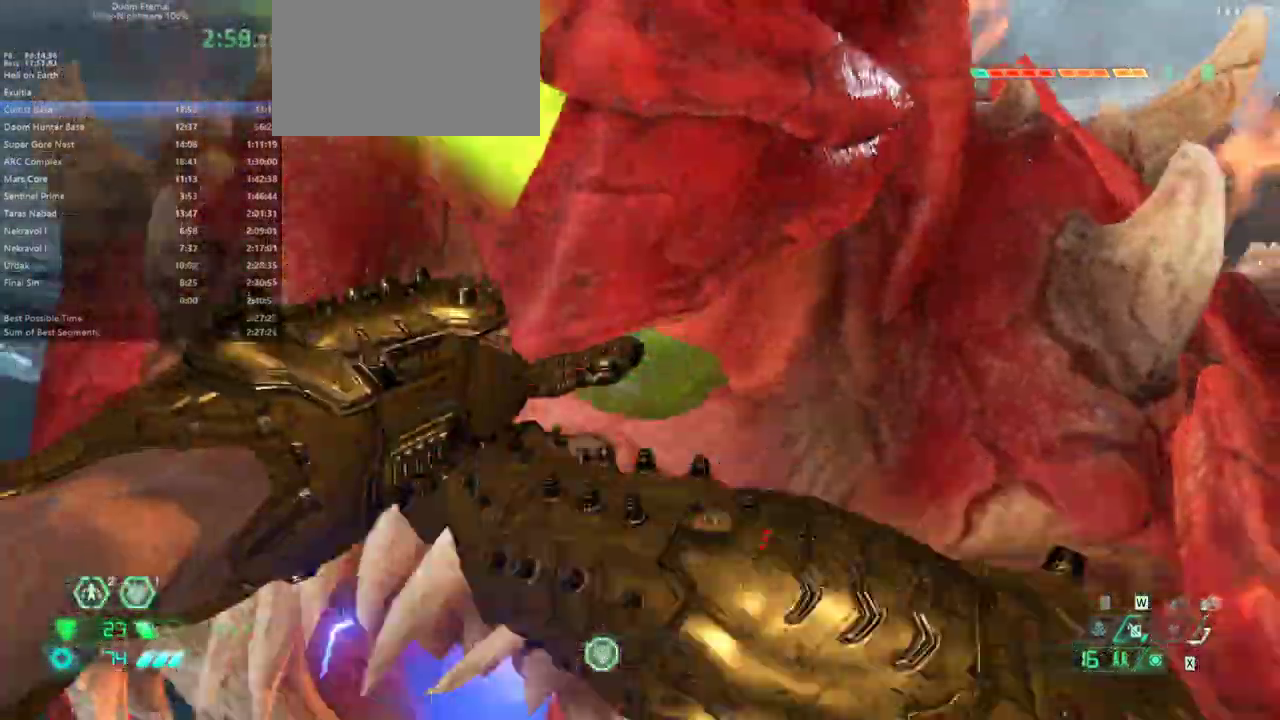
{"keys": ["fw", "r"], "mouse": [], "events": [[333, "r", "down"]]}
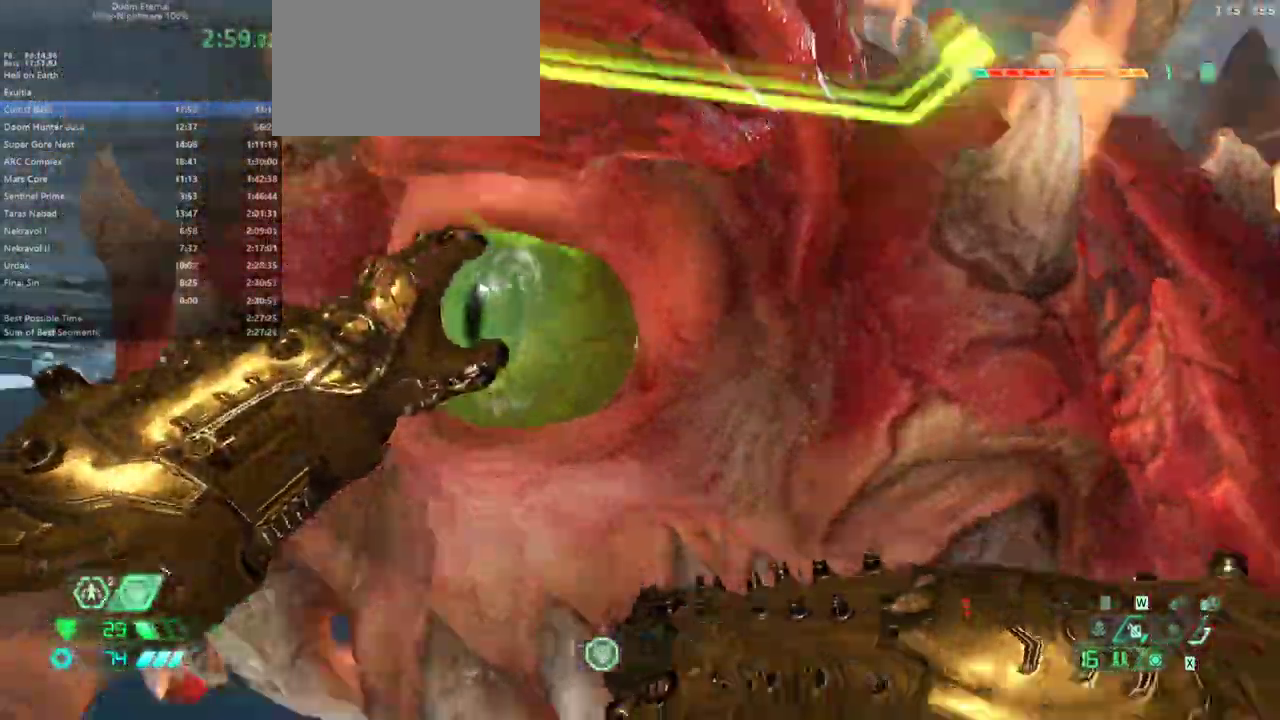
{"keys": ["fw"], "mouse": [], "events": [[33, "r", "up"]]}
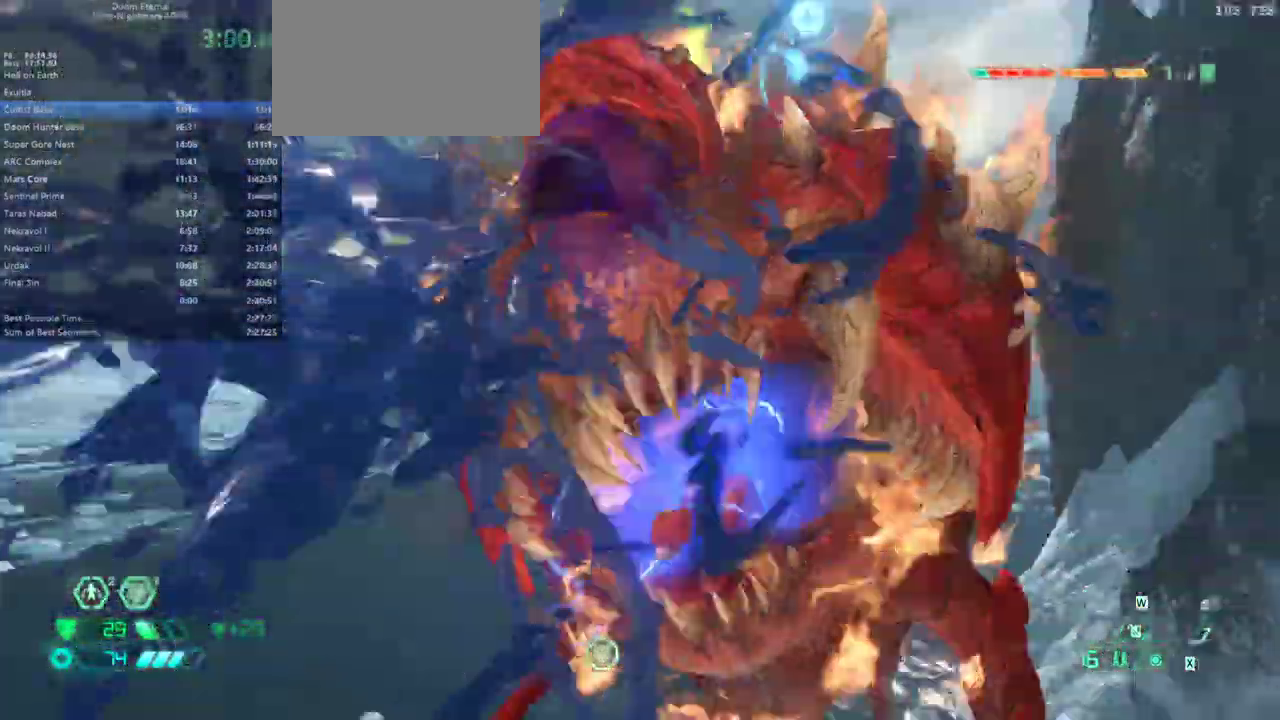
{"keys": ["fw", "jump"], "mouse": [], "events": [[400, "jump", "down"]]}
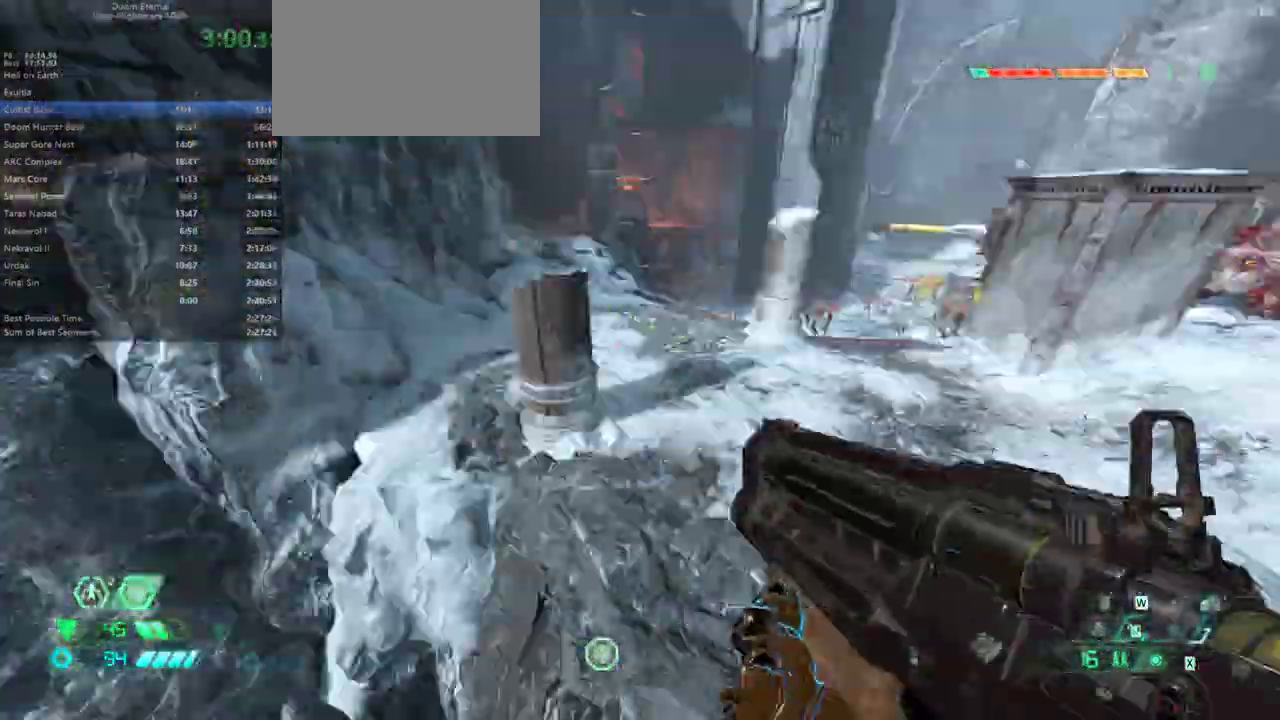
{"keys": ["fw"], "mouse": [], "events": [[67, "hc", "down"], [67, "jump", "up"], [133, "hc", "up"], [233, "l", "down"], [433, "l", "up"]]}
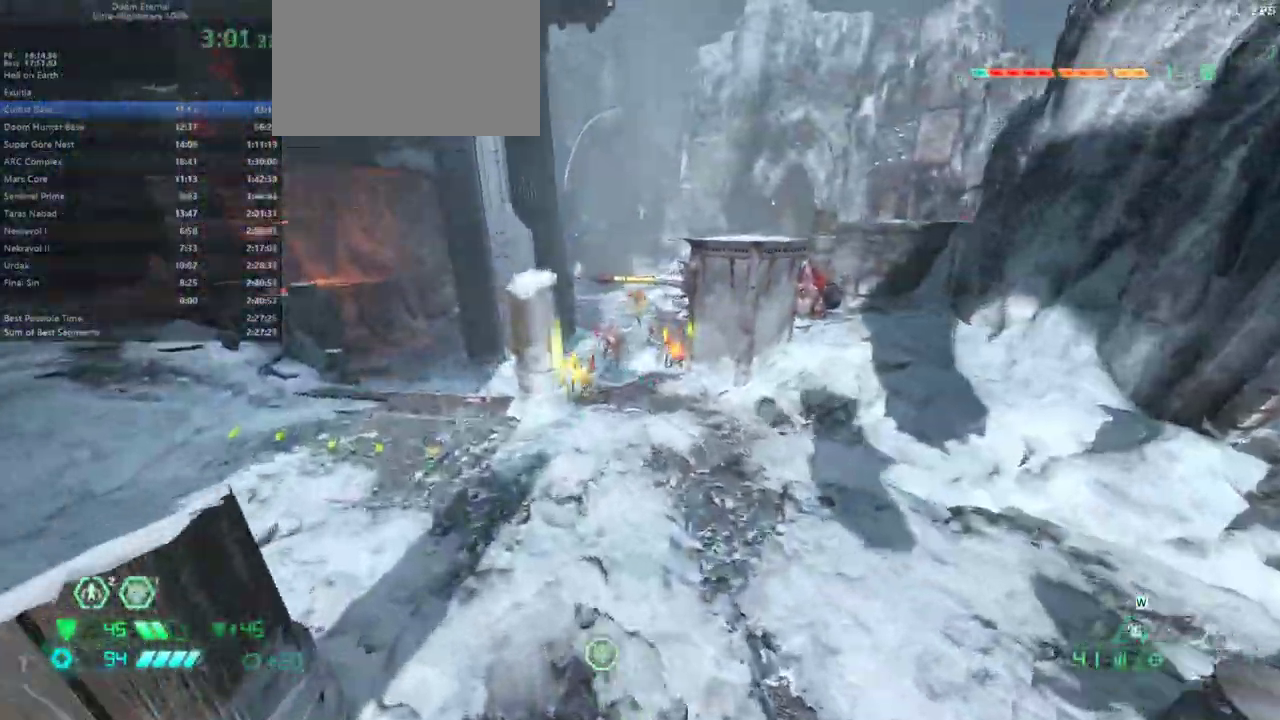
{"keys": ["fw", "r"], "mouse": [], "events": [[400, "r", "down"]]}
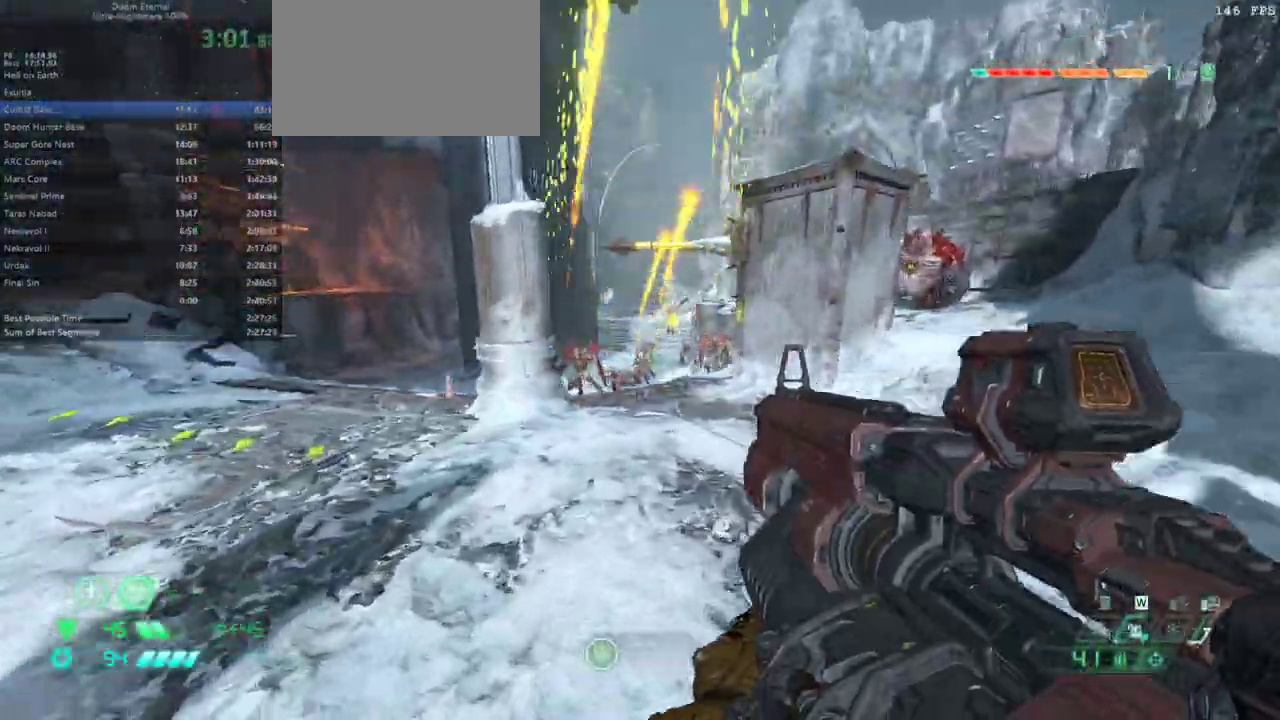
{"keys": ["bw", "jump", "r"], "mouse": [], "events": [[33, "r", "up"], [333, "r", "down"], [367, "fw", "up"], [467, "bw", "down"], [467, "jump", "down"]]}
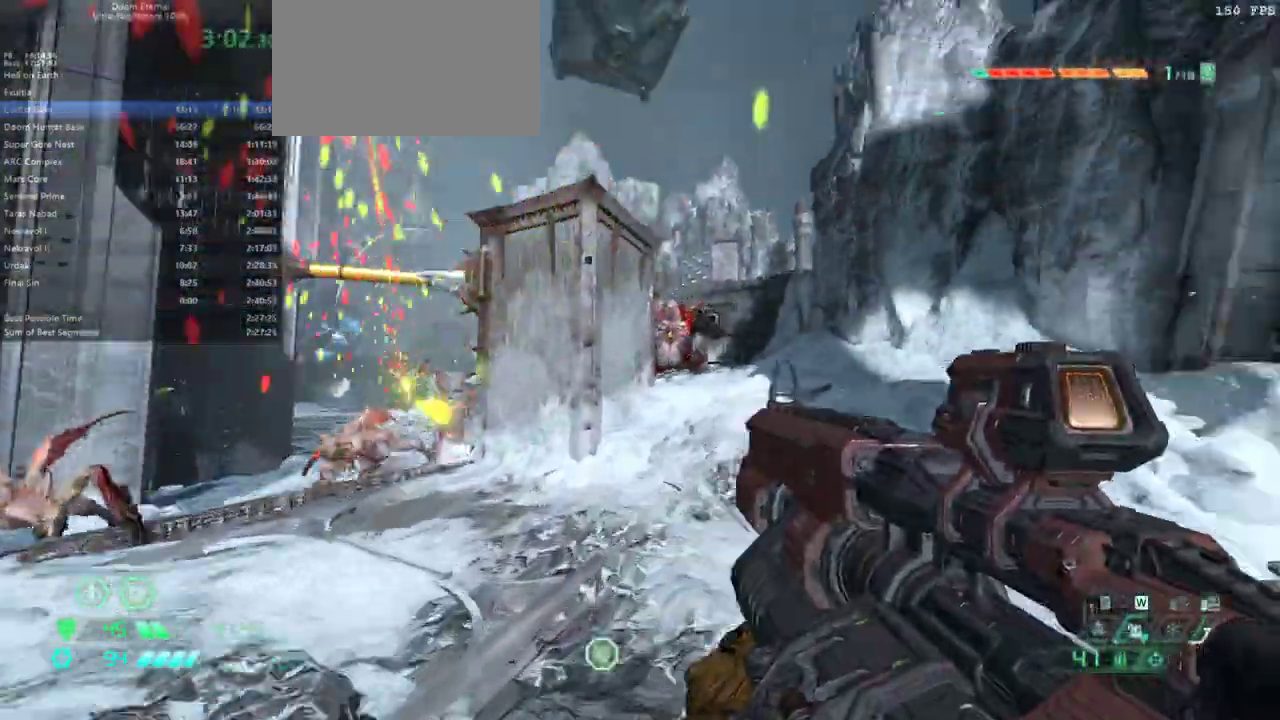
{"keys": ["fw", "l"], "mouse": [], "events": [[133, "jump", "up"], [133, "mouse_right", "down"], [200, "r", "up"], [300, "l", "down"], [300, "mouse_left", "down"], [333, "mouse_right", "up"], [367, "bw", "up"], [367, "mouse_left", "up"], [467, "fw", "down"]]}
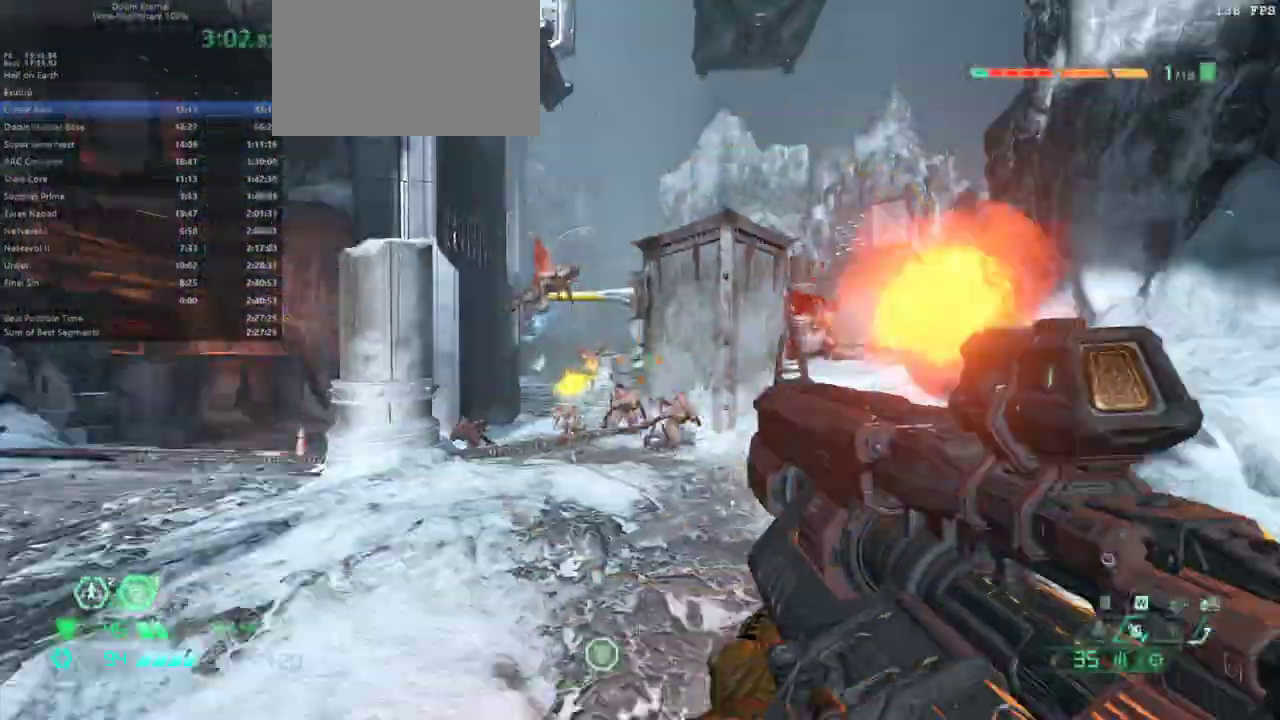
{"keys": ["fw"], "mouse": [], "events": [[300, "l", "up"]]}
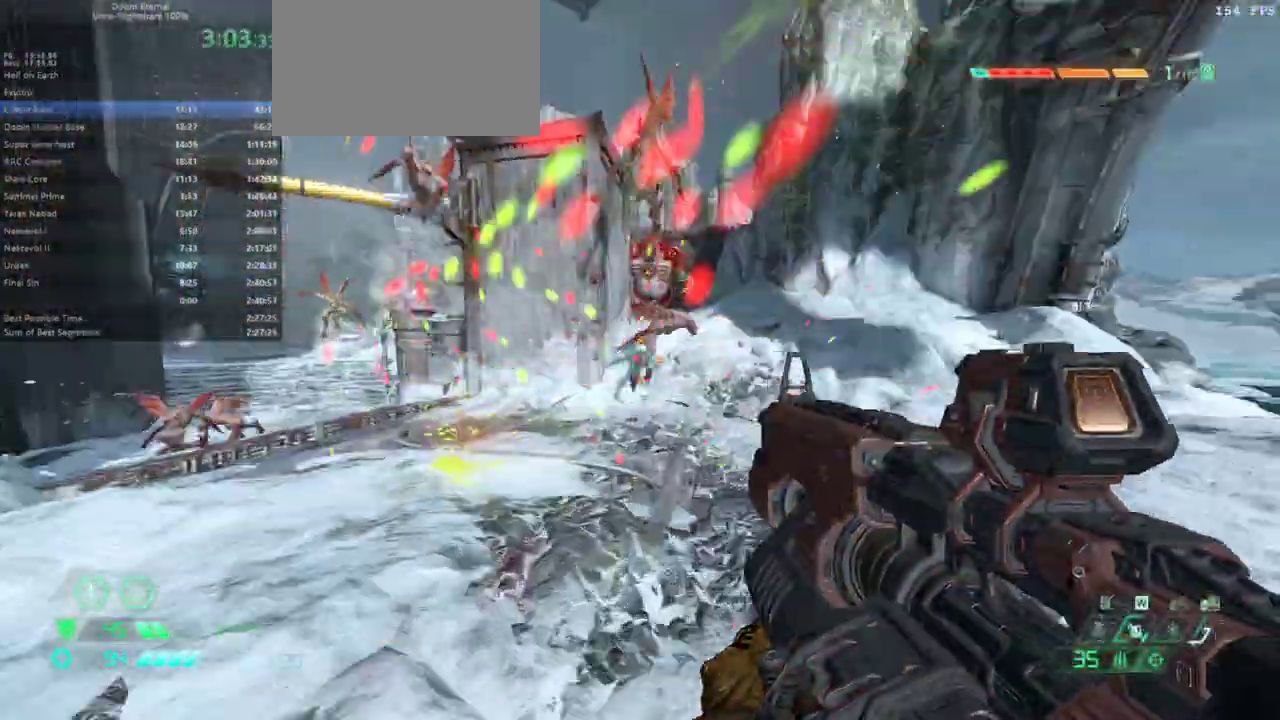
{"keys": ["bw", "r"], "mouse": [], "events": [[100, "cs", "down"], [233, "cs", "up"], [267, "fw", "up"], [400, "bw", "down"], [467, "r", "down"]]}
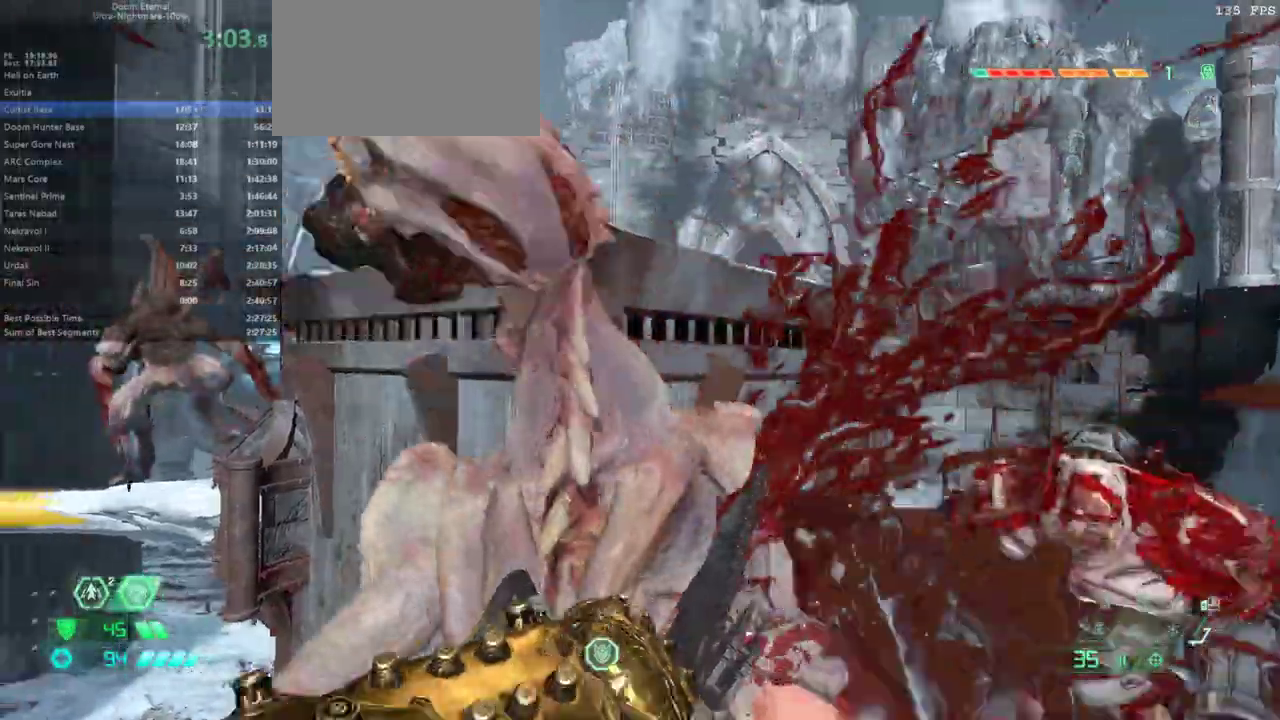
{"keys": ["bw", "l"], "mouse": [], "events": [[300, "r", "up"], [367, "l", "down"]]}
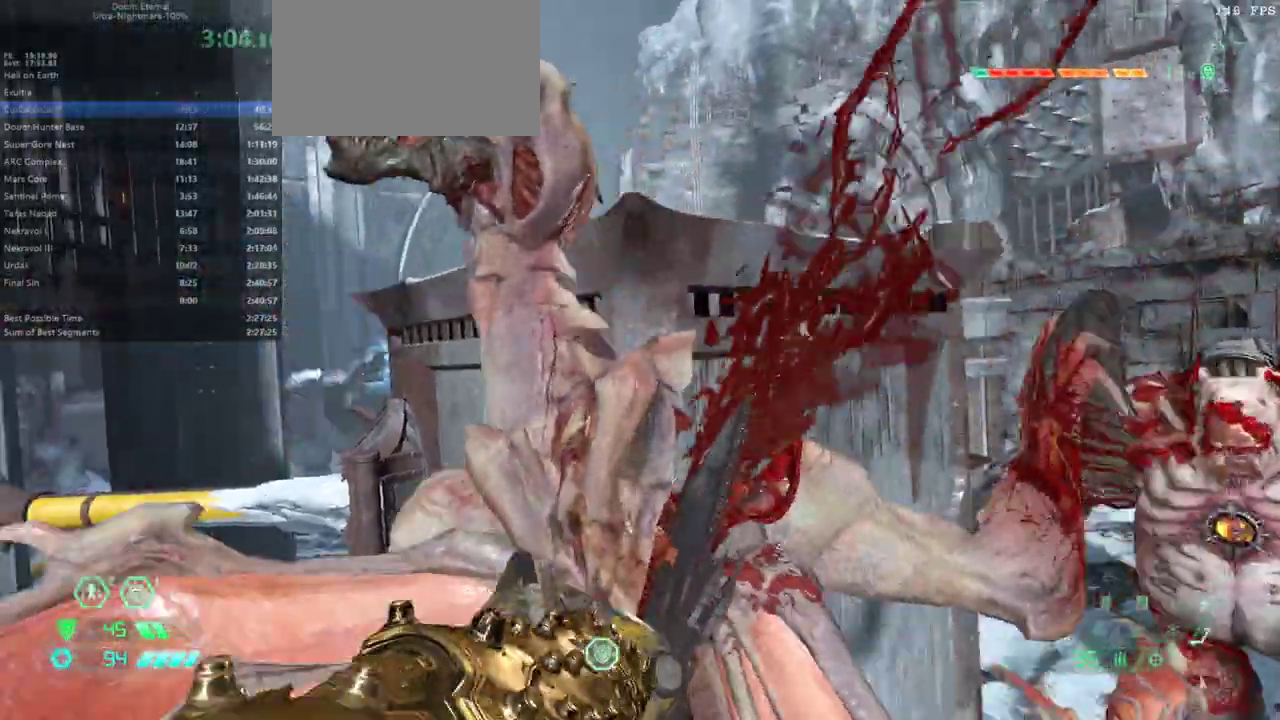
{"keys": ["bw", "l"], "mouse": [], "events": []}
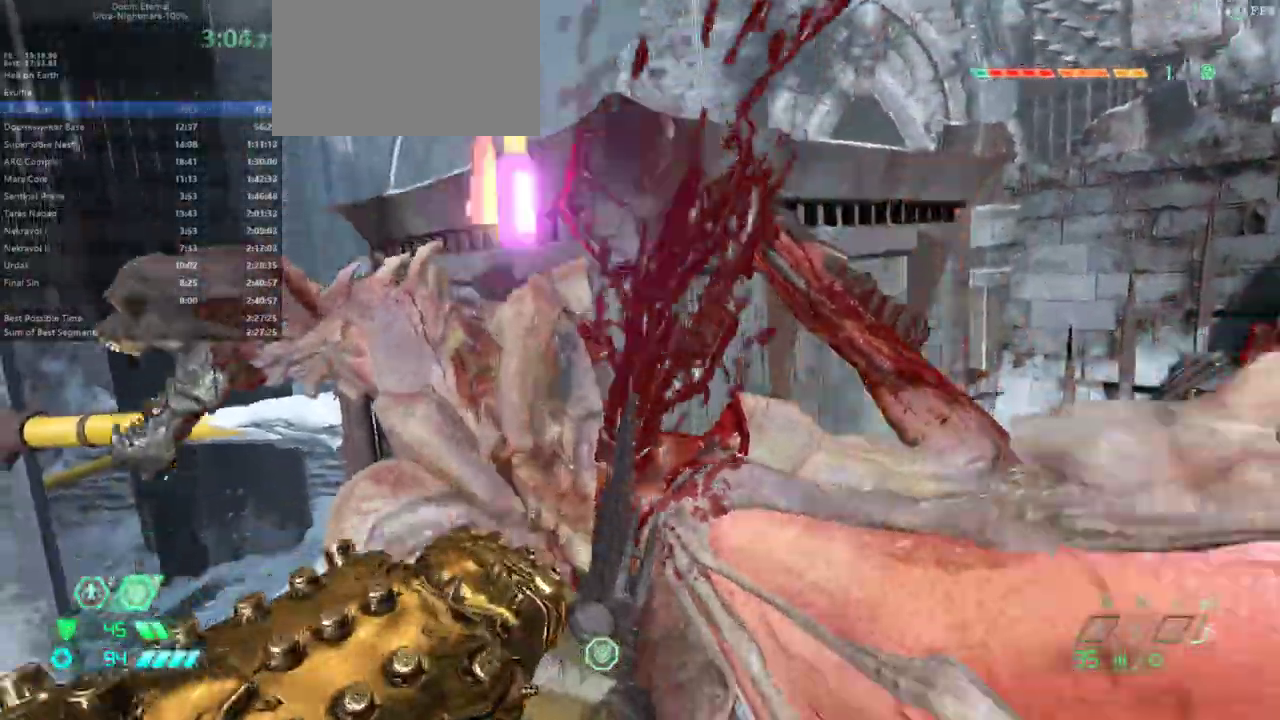
{"keys": ["bw"], "mouse": [], "events": [[167, "l", "up"]]}
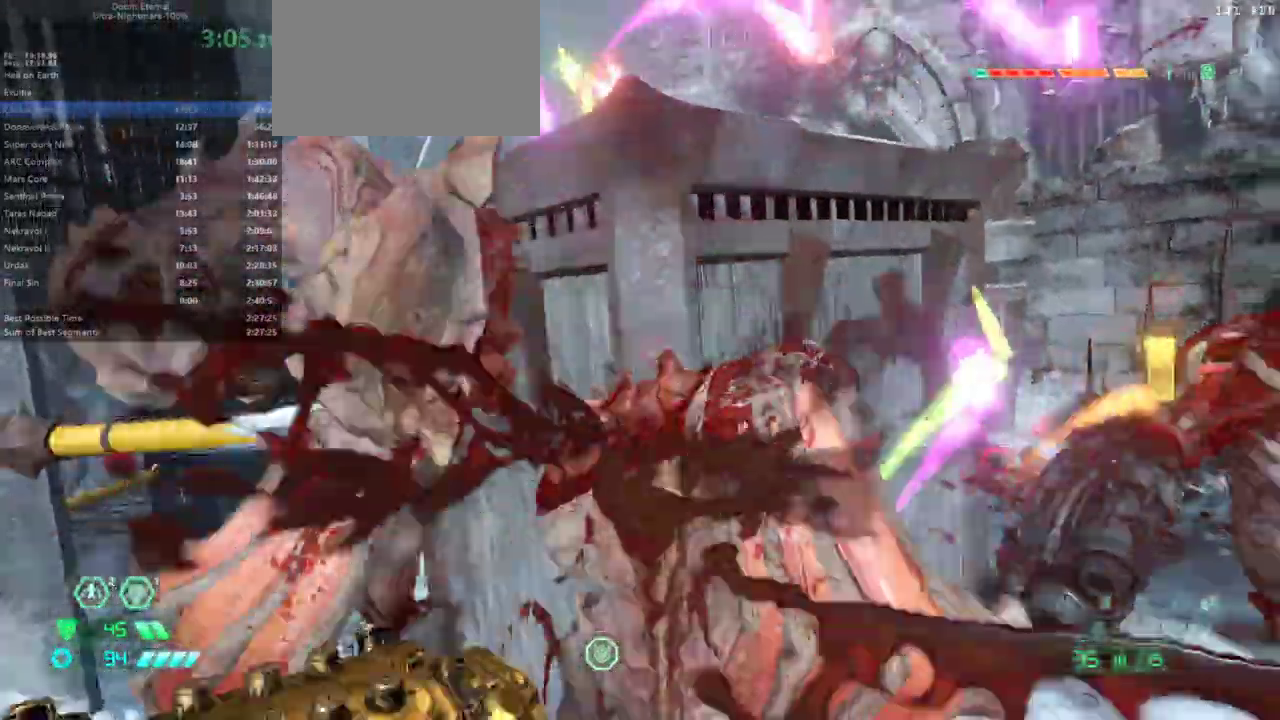
{"keys": ["bw"], "mouse": [], "events": []}
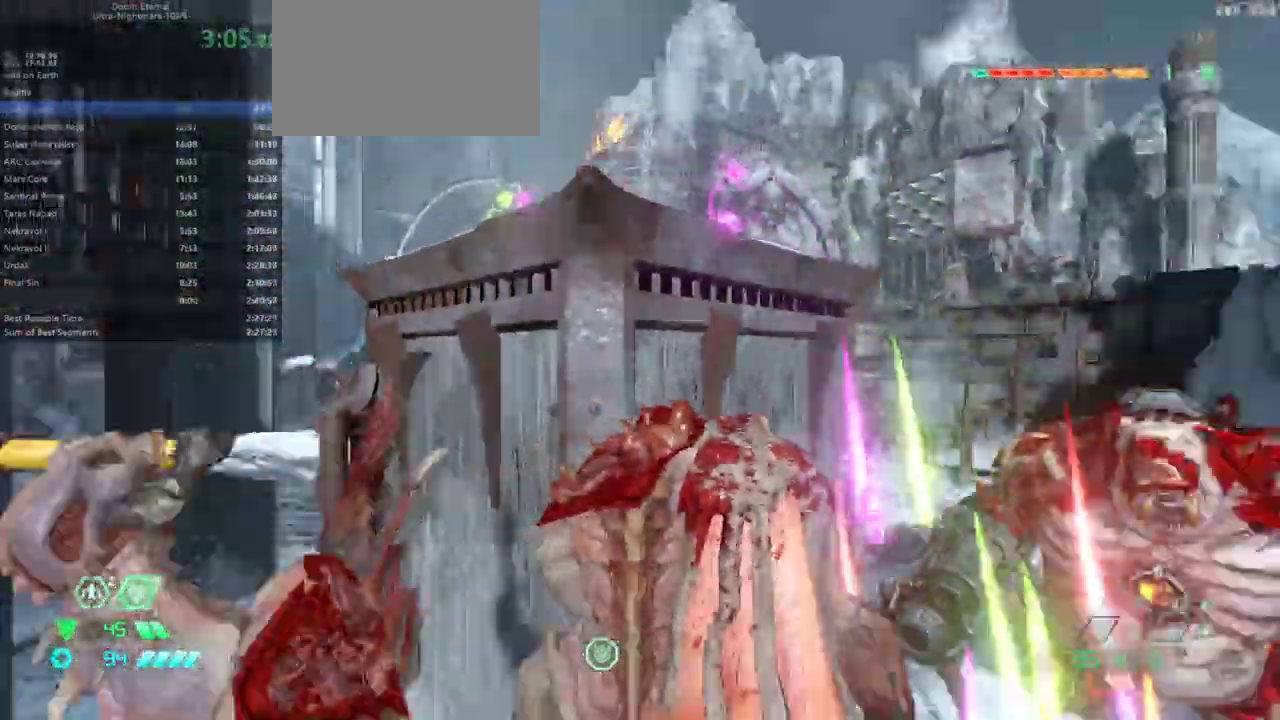
{"keys": ["bw", "dash"], "mouse": [], "events": [[267, "jump", "down"], [367, "jump", "up"], [500, "dash", "down"]]}
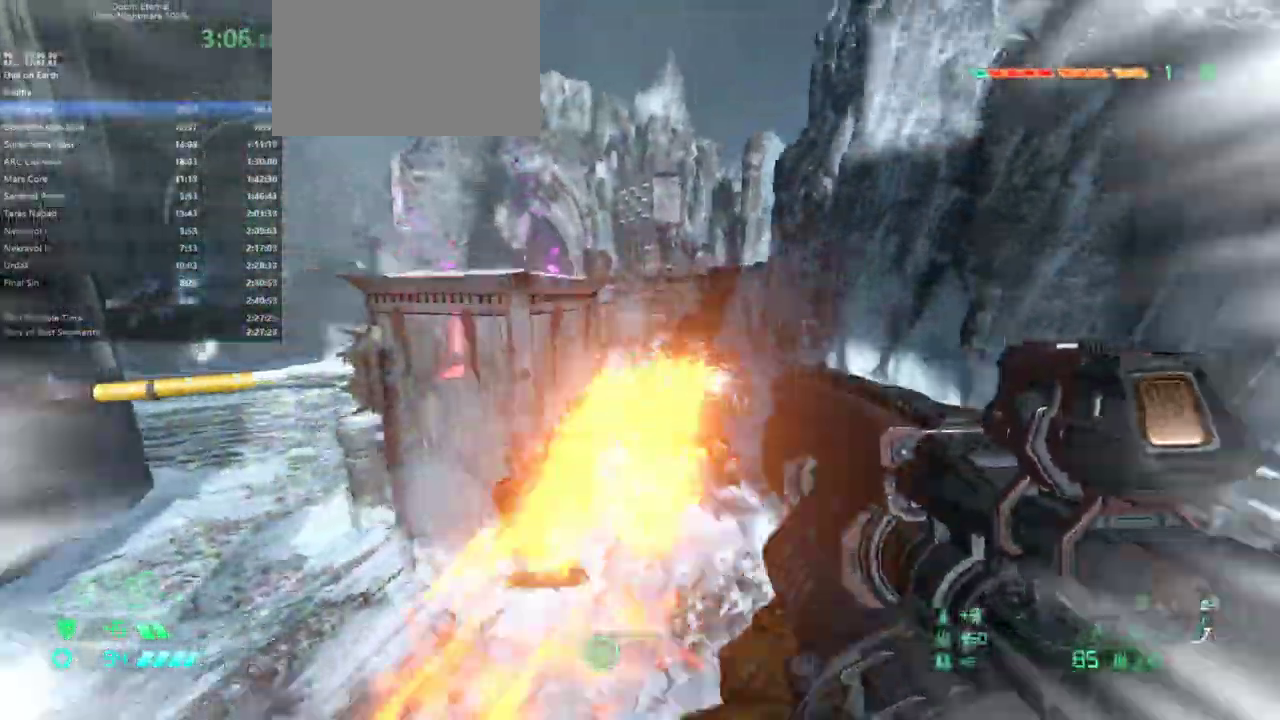
{"keys": ["l"], "mouse": []}
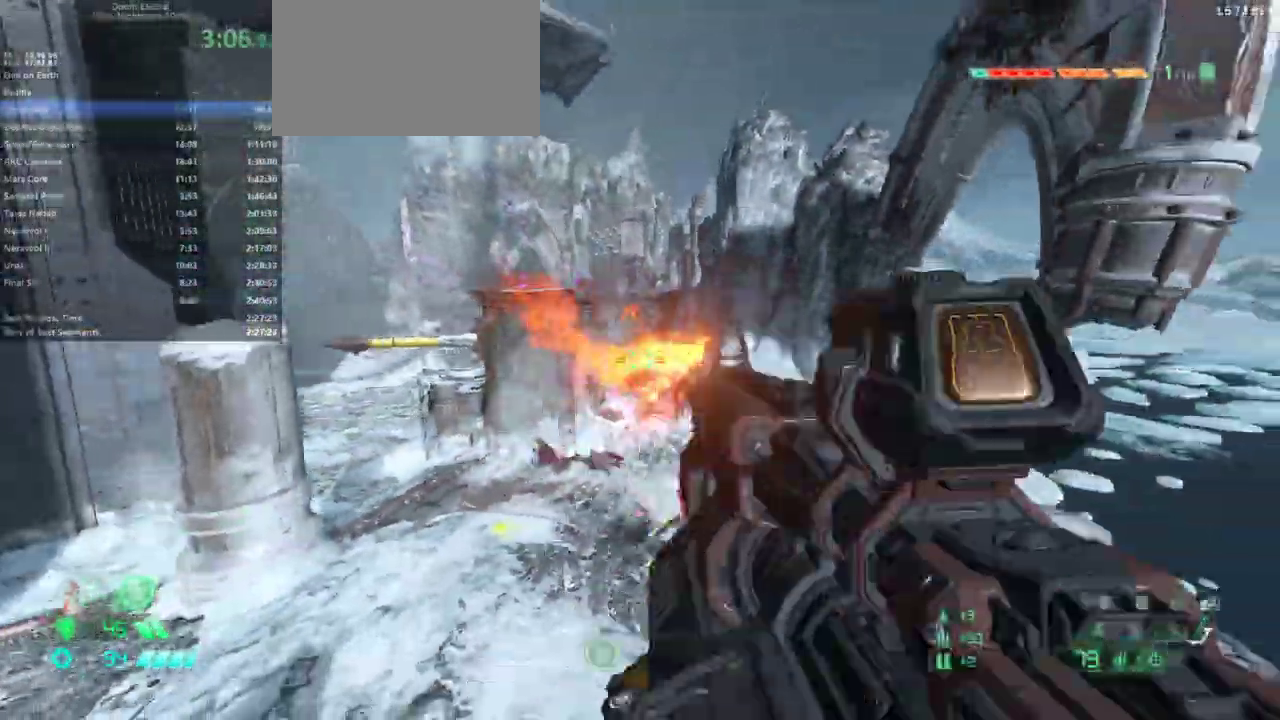
{"keys": ["l"], "mouse": [], "events": [[67, "rl", "down"], [133, "rl", "up"]]}
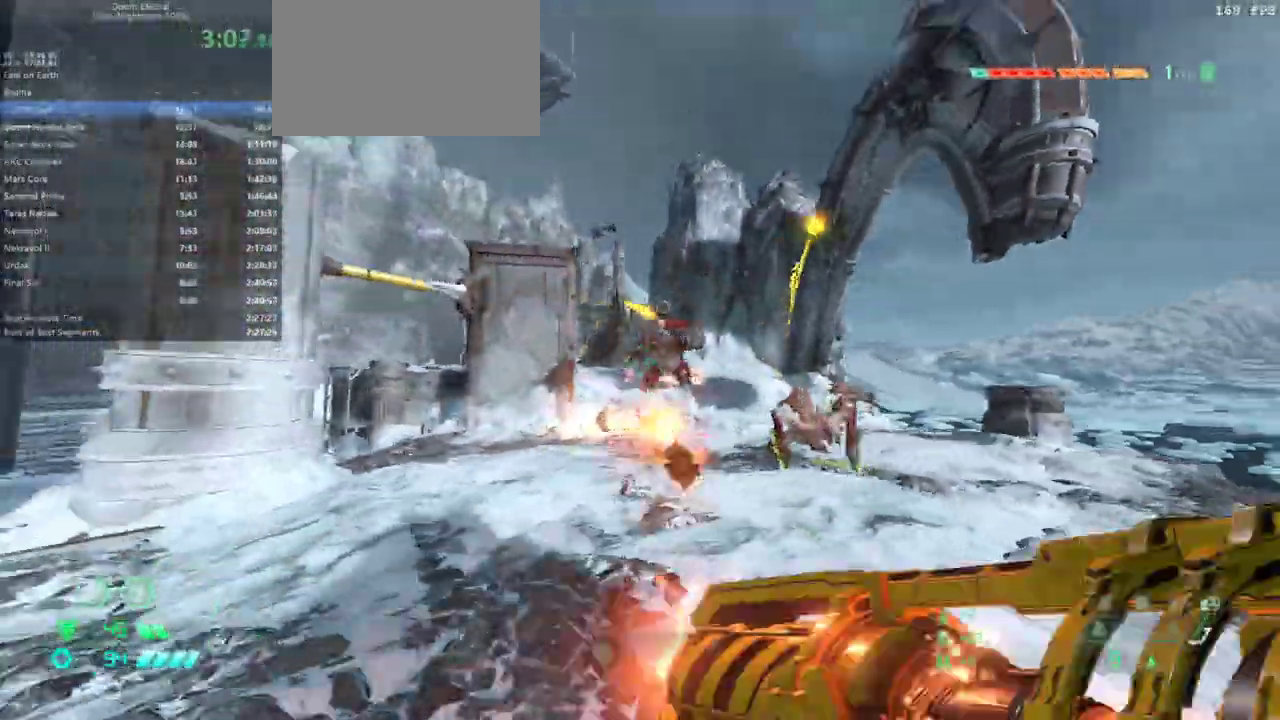
{"keys": ["bw", "jump"], "mouse": [], "events": [[33, "mouse_left", "down"], [133, "mouse_left", "up"], [167, "hc", "down"], [200, "hc", "up"], [367, "bw", "down"], [367, "l", "up"], [400, "jump", "down"]]}
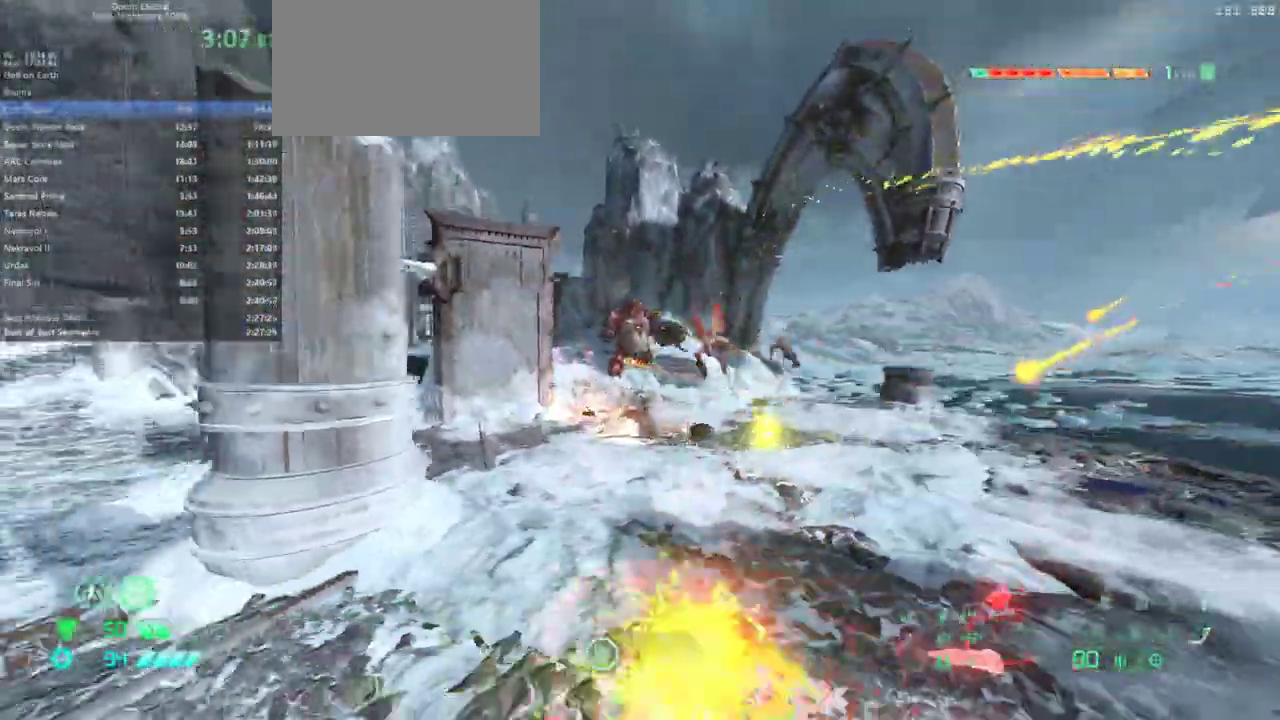
{"keys": ["l"], "mouse": [], "events": [[33, "jump", "up"], [167, "l", "down"], [233, "bw", "up"], [233, "mouse_right", "down"], [267, "mouse_left", "down"], [367, "mouse_right", "up"], [400, "mouse_left", "up"], [400, "rl", "down"], [467, "rl", "up"]]}
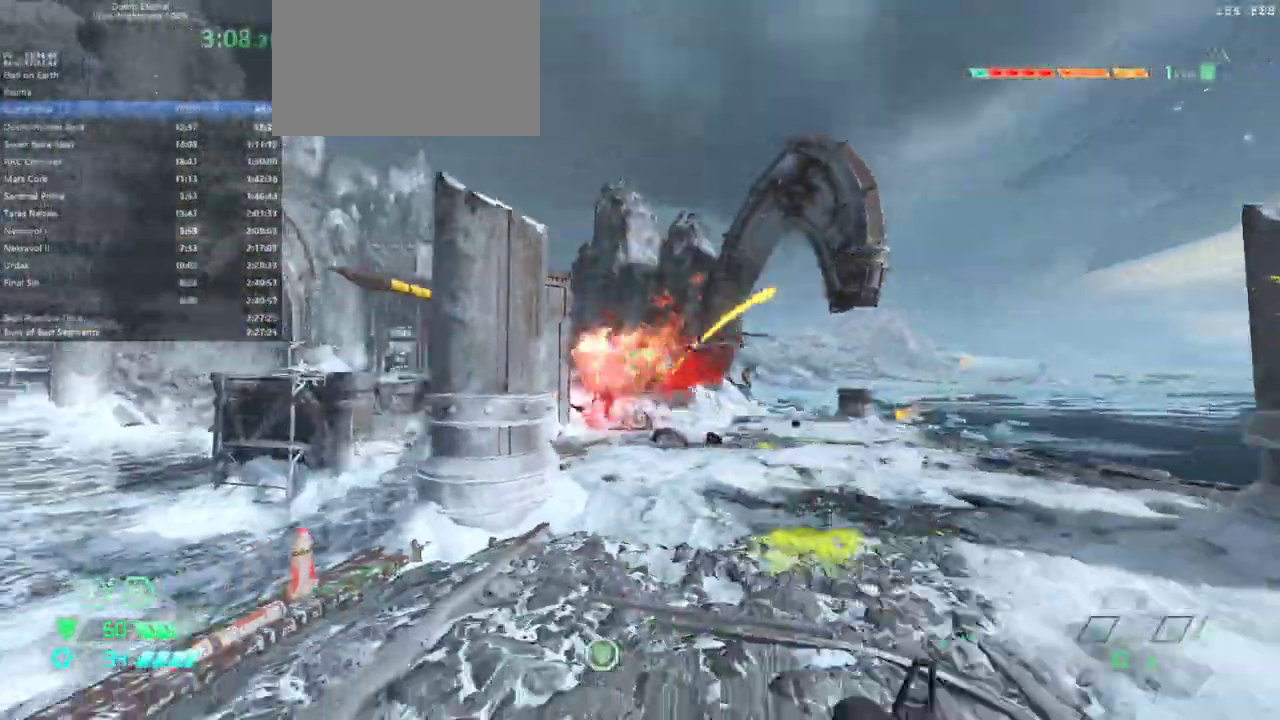
{"keys": ["r"], "mouse": [], "events": [[100, "bw", "down"], [100, "l", "up"], [133, "r", "down"], [200, "jump", "down"], [300, "bw", "up"], [333, "jump", "up"], [333, "mouse_left", "down"], [433, "mouse_left", "up"]]}
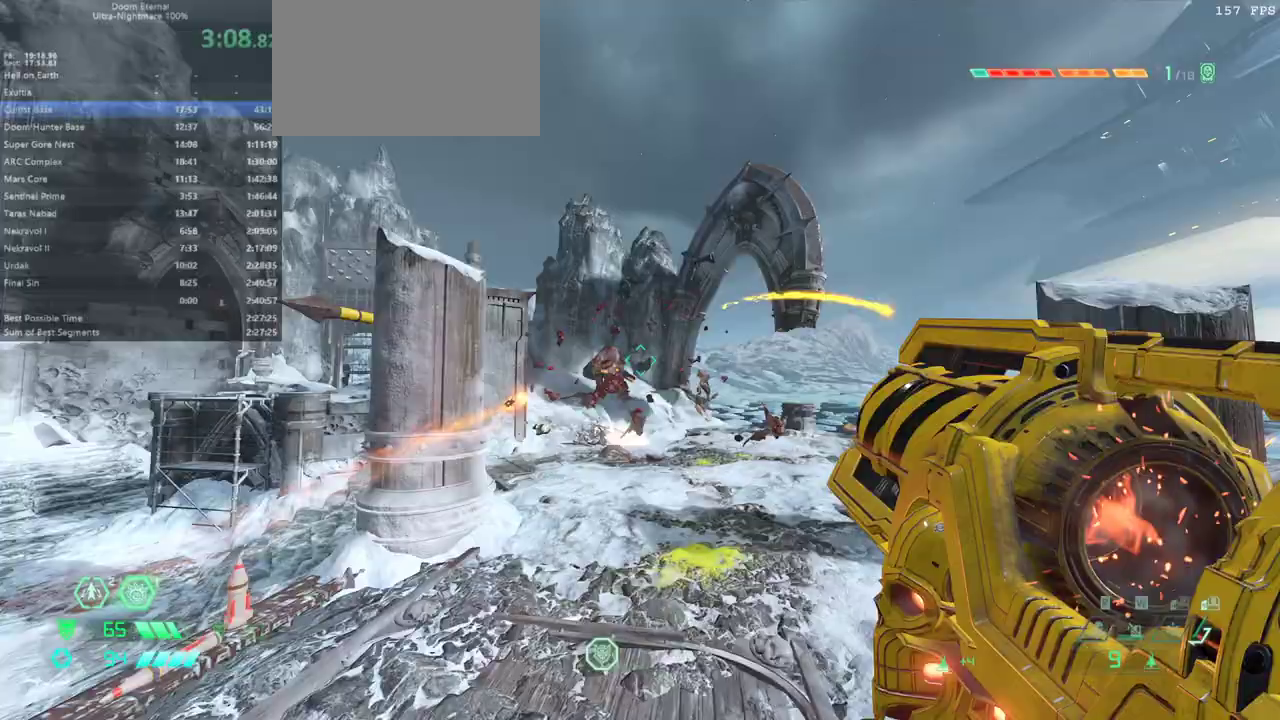
{"keys": ["fw", "r"], "mouse": [], "events": [[67, "fw", "down"], [300, "hc", "down"], [433, "hc", "up"]]}
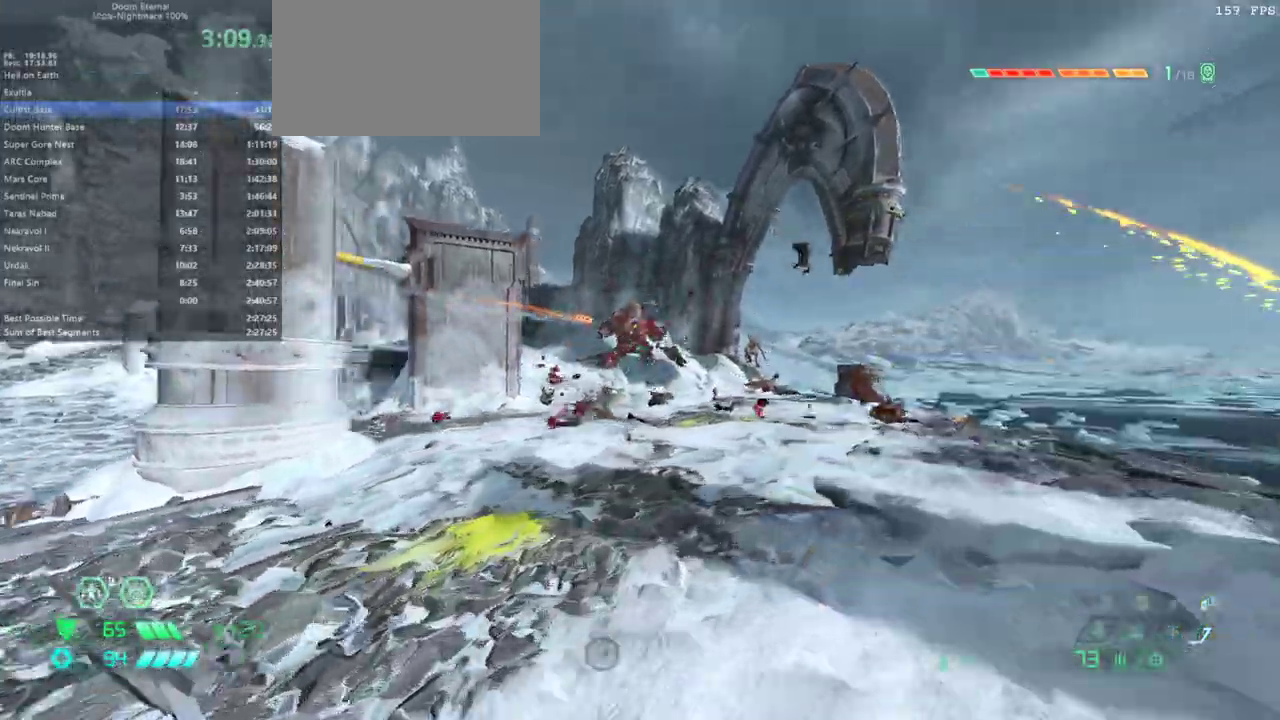
{"keys": ["fw", "r"], "mouse": [], "events": [[33, "r", "up"], [267, "mouse_right", "down"], [267, "r", "down"], [367, "mouse_left", "down"], [400, "mouse_right", "up"], [467, "dsg", "down"], [467, "mouse_left", "up"], [500, "dsg", "up"]]}
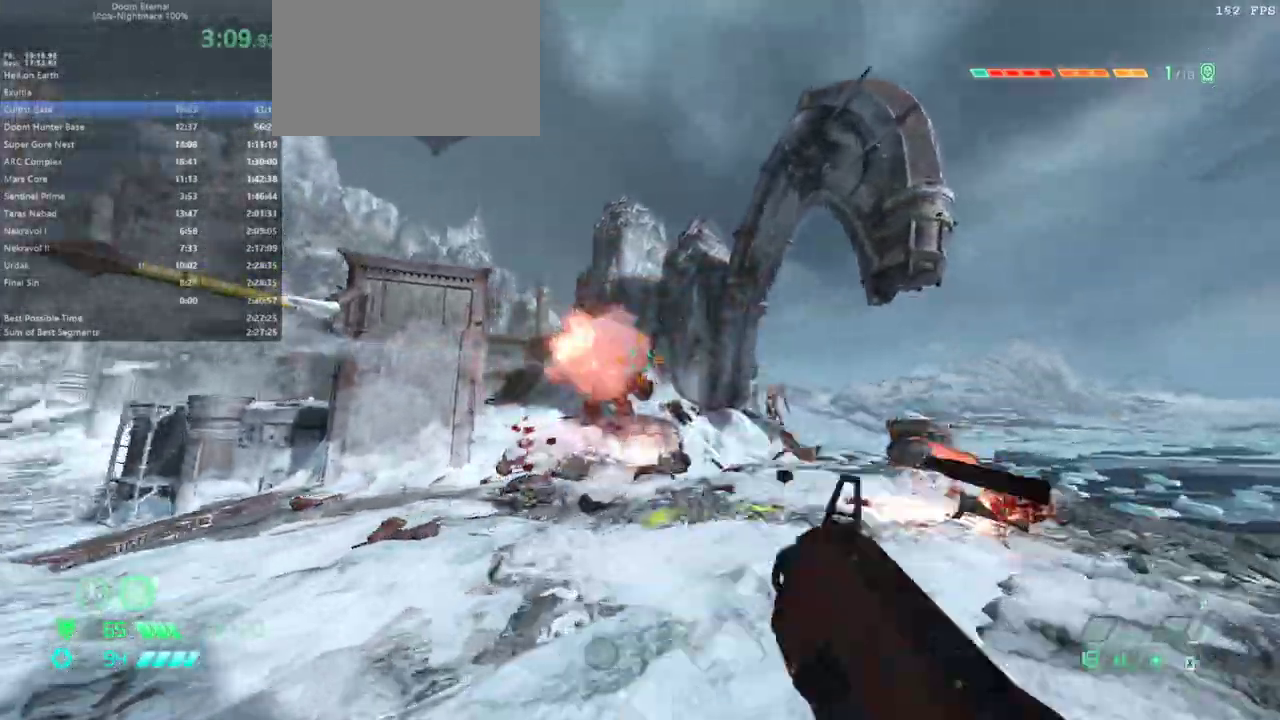
{"keys": ["fw", "r"], "mouse": [], "events": [[133, "jump", "down"], [300, "jump", "up"]]}
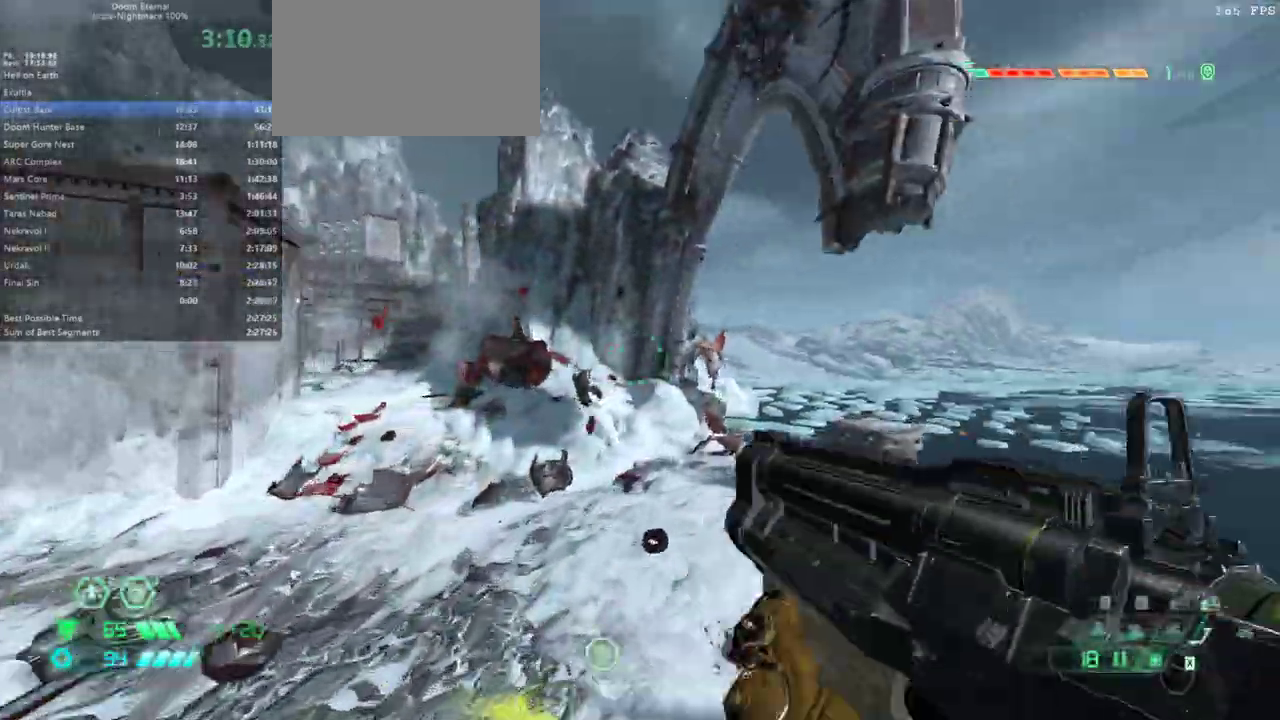
{"keys": ["fw", "r"], "mouse": [], "events": [[33, "r", "up"], [167, "mouse_right", "down"], [200, "mouse_left", "down"], [300, "mouse_right", "up"], [333, "mouse_left", "up"], [367, "r", "down"]]}
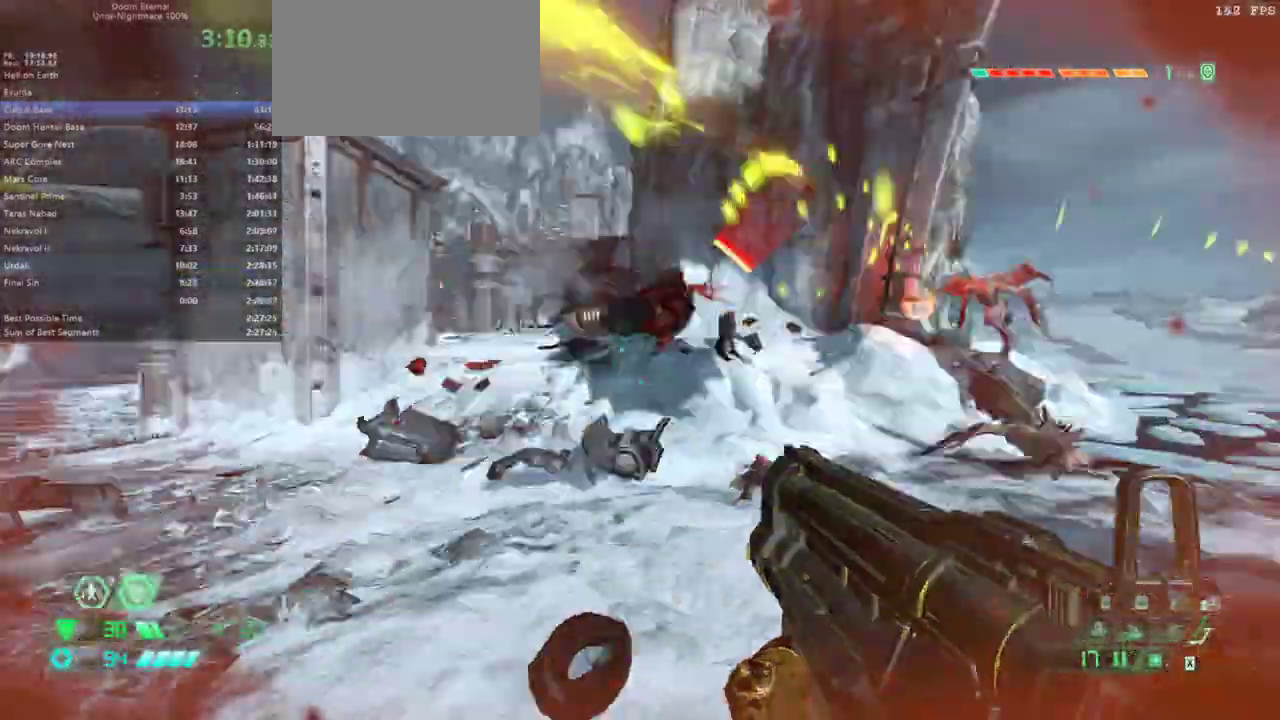
{"keys": ["fw", "l"], "mouse": [], "events": [[100, "r", "up"], [133, "l", "down"], [233, "jump", "down"], [333, "jump", "up"]]}
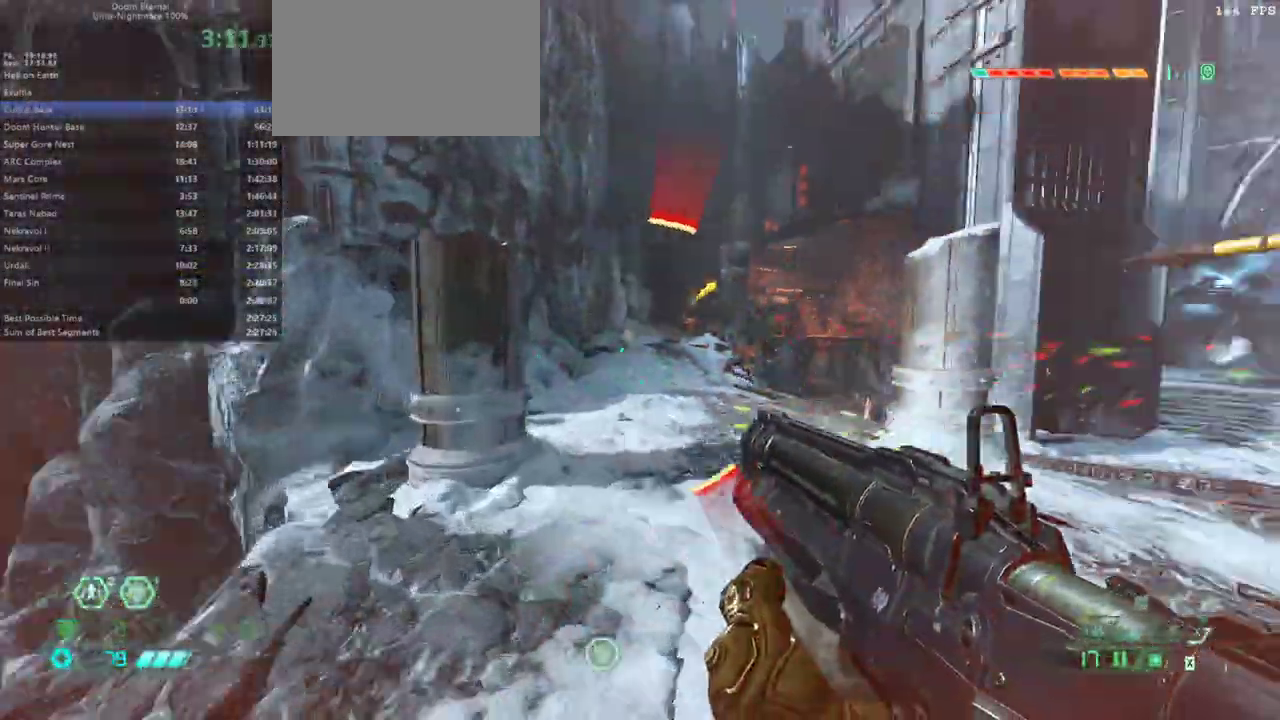
{"keys": ["fw"], "mouse": ["right"], "events": [[100, "l", "up"], [367, "mouse_right", "down"]]}
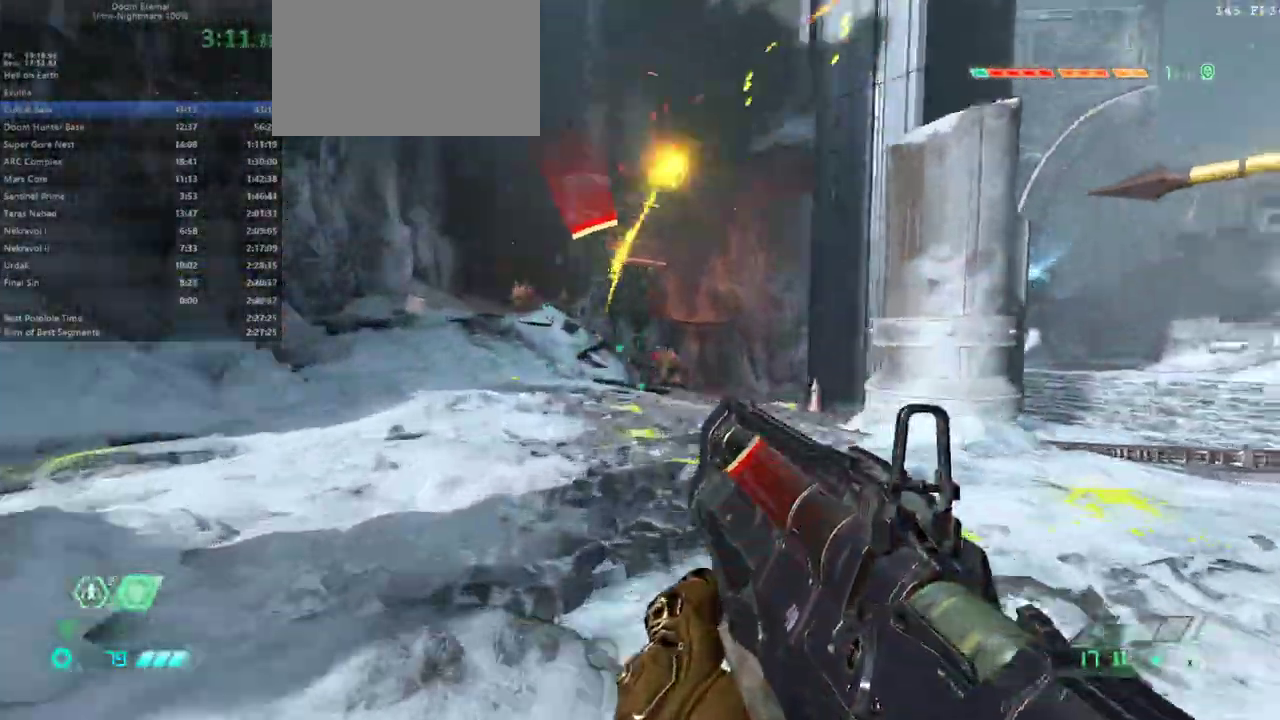
{"keys": ["fw", "l"], "mouse": [], "events": [[67, "mouse_left", "down"], [167, "l", "down"], [167, "mouse_left", "up"], [200, "mouse_right", "up"], [300, "jump", "down"], [433, "jump", "up"]]}